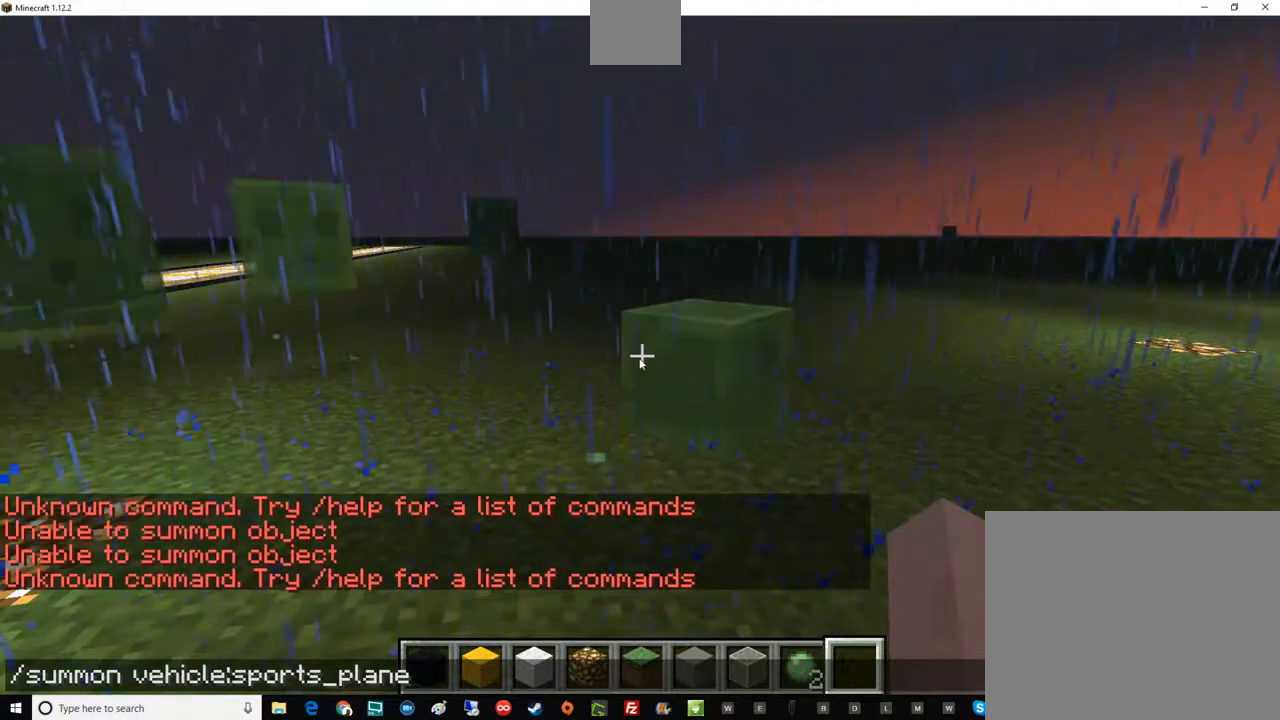
Gameplay with keyboard and mouse; each line is a JSON object with the keys and mouse buttons held at the frame after it. "events" lists presses ("down") and releases ("up") of "a", "d", "e", "escape", "f1", "f5", "q", "s", "shift", "space", "t", "tab", "w", "mouse_left", "mouse_right", "mouse_wheel_up" and "mouse_wheel_down" between this image and that frame as [ms after this image, input, new state], when the widget could be followed in between. "mouse_left", "mouse_right", "mouse_wheel_up", "mouse_wheel_down" = the "left", "right", "wheel_up", "wheel_down" buttons of the "mouse" list. No other keys are recorded. Fast repeated clicks can show as one long hold. Mouse movement is not recorded.
{"keys": [], "mouse": [], "events": []}
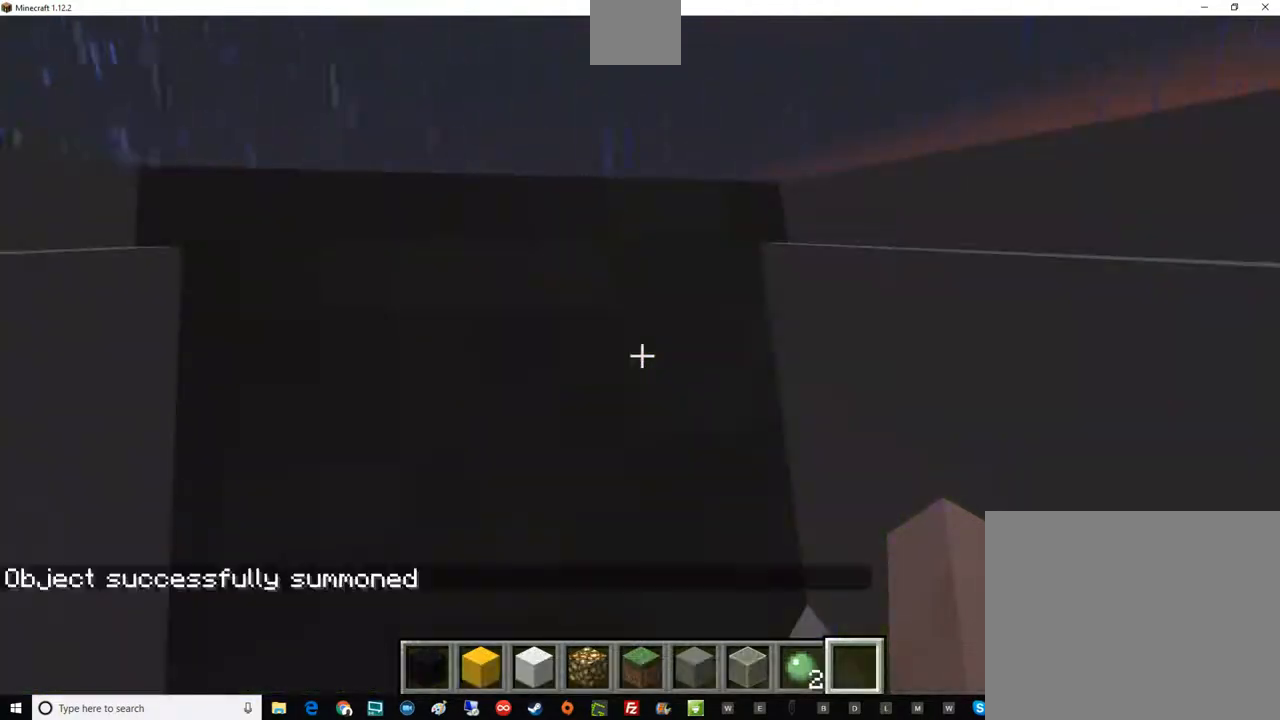
{"keys": [], "mouse": [], "events": []}
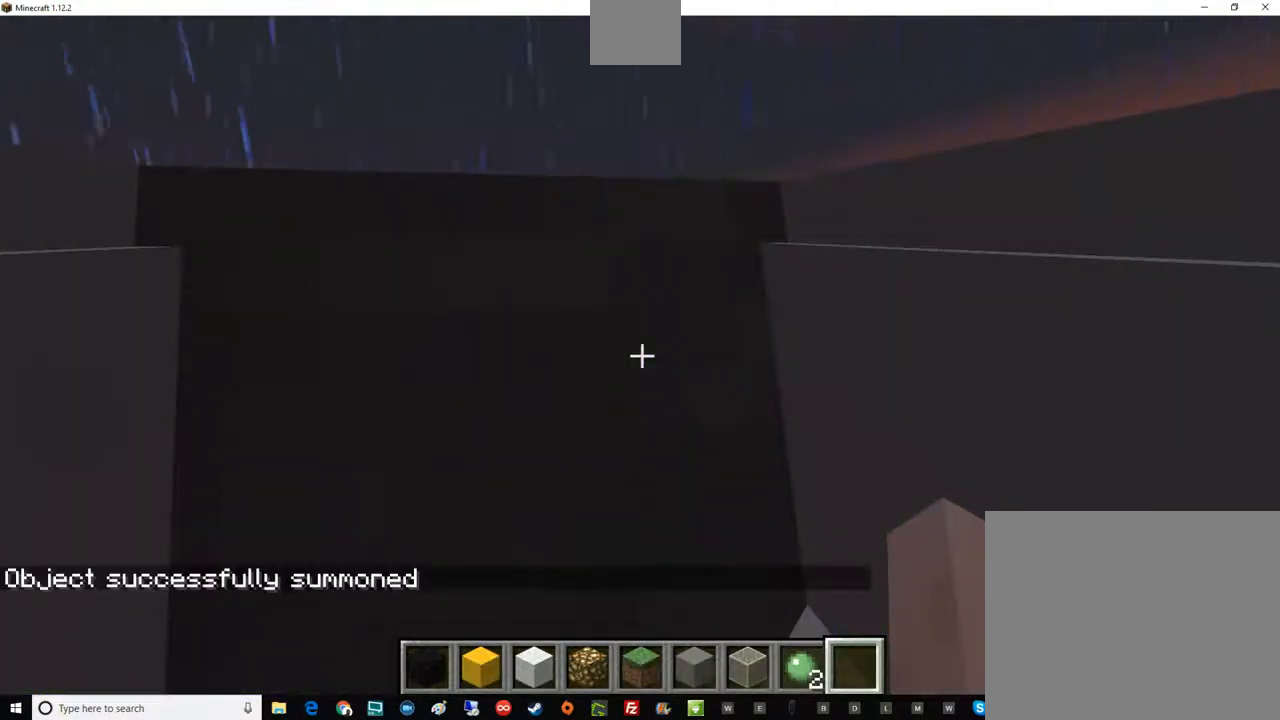
{"keys": ["s"], "mouse": [], "events": [[84, "s", "down"]]}
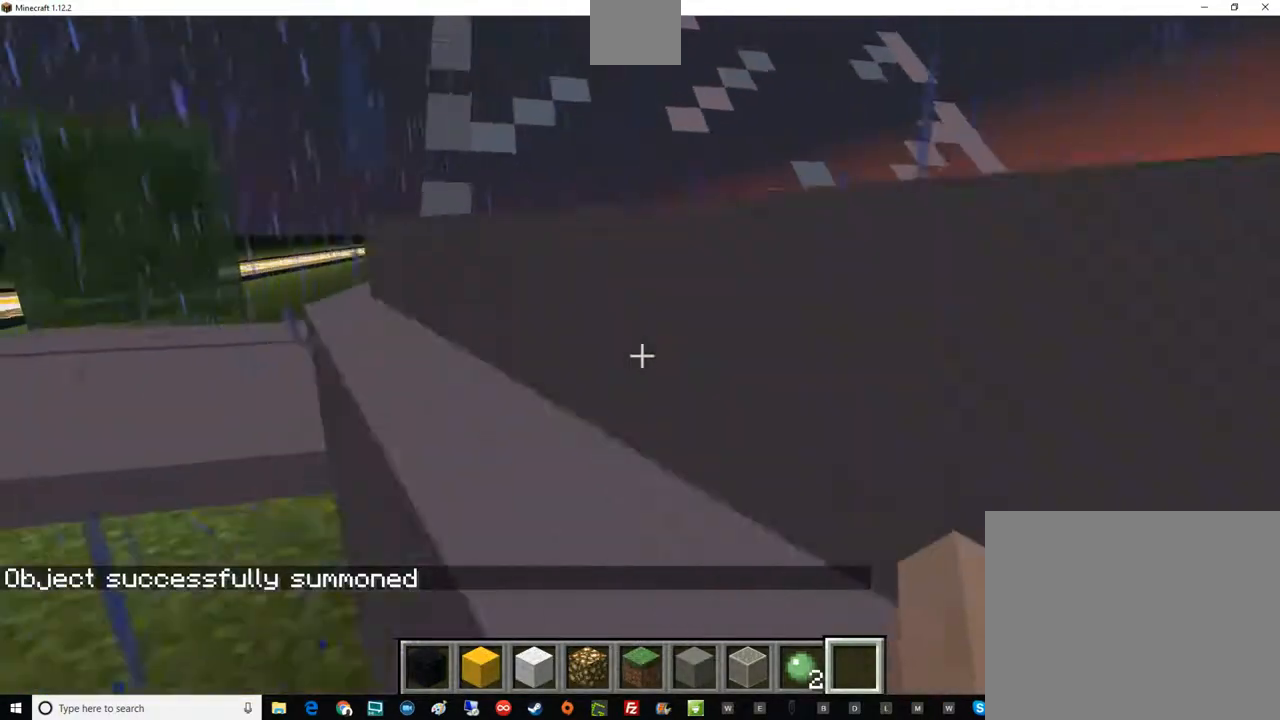
{"keys": ["a"], "mouse": [], "events": [[67, "a", "down"], [417, "s", "up"]]}
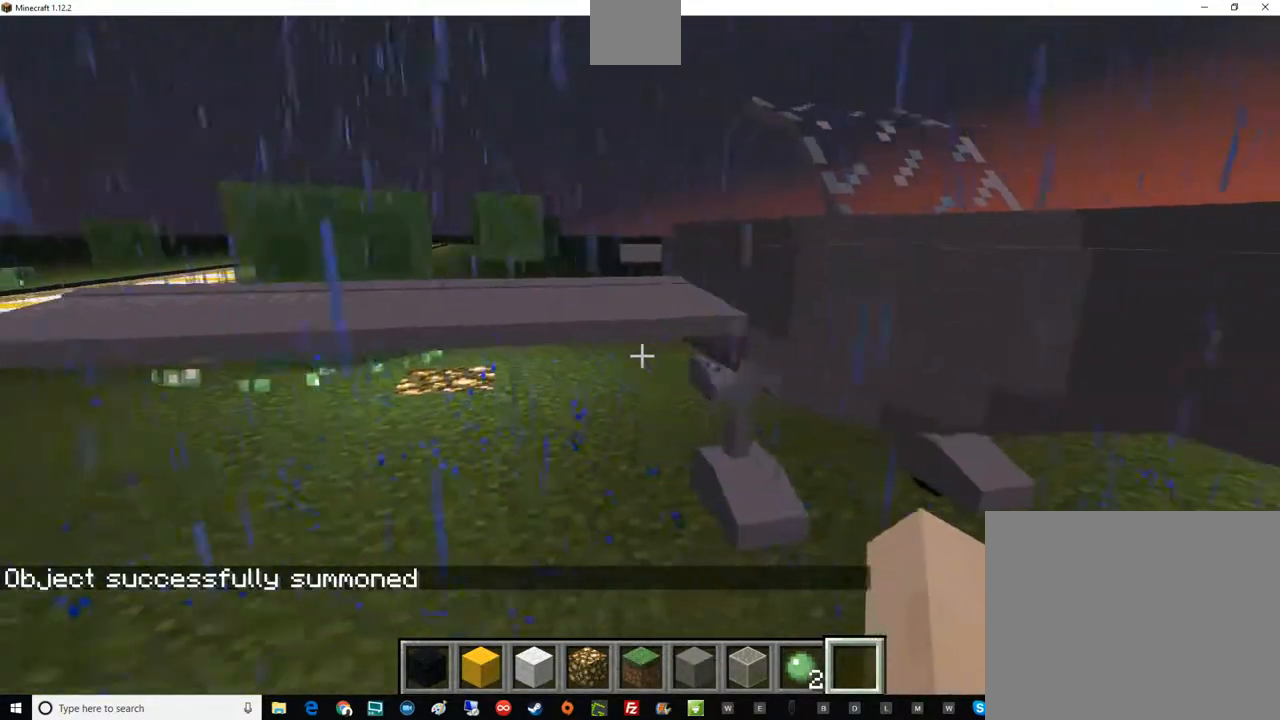
{"keys": [], "mouse": [], "events": [[317, "a", "up"]]}
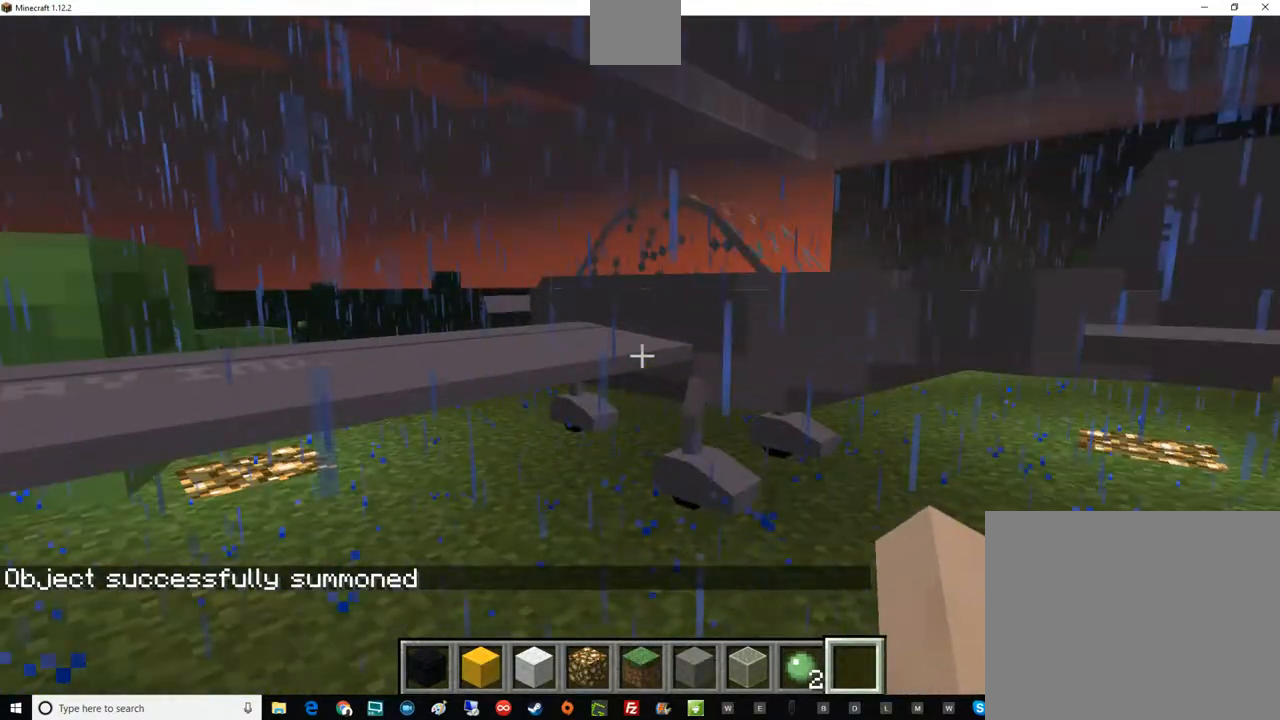
{"keys": [], "mouse": ["left"], "events": [[367, "mouse_left", "down"]]}
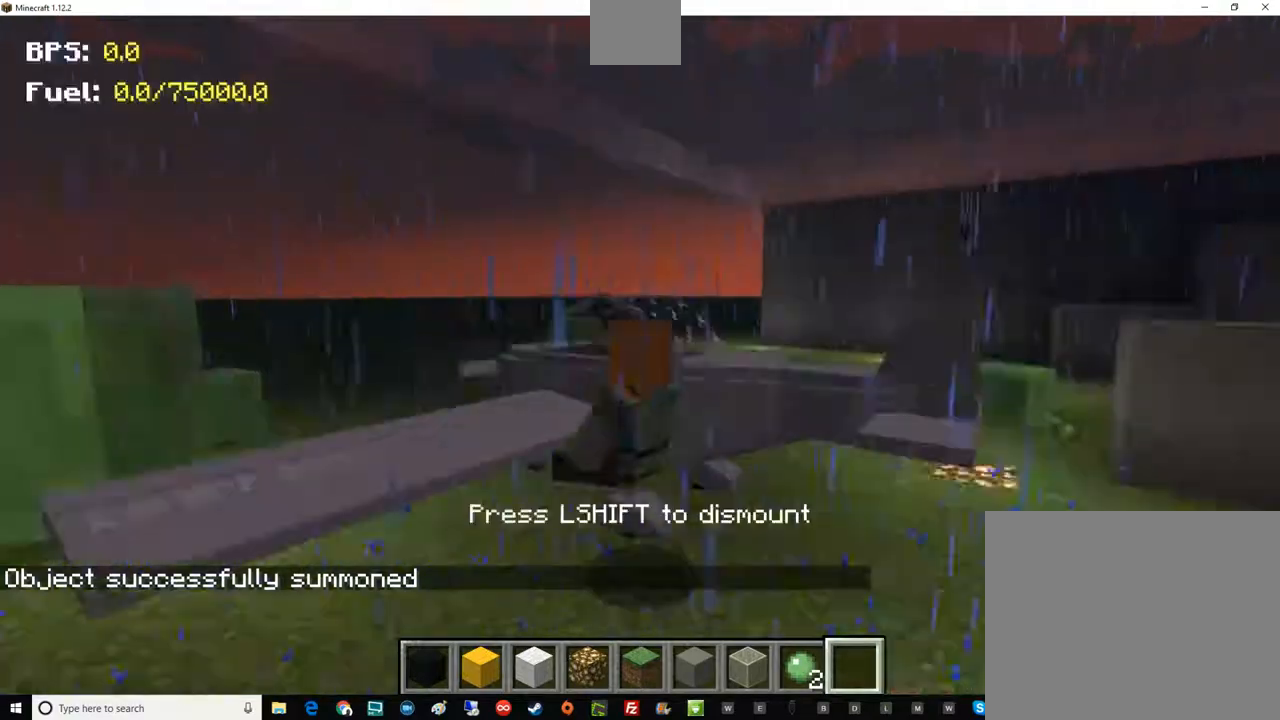
{"keys": [], "mouse": [], "events": [[151, "mouse_left", "up"]]}
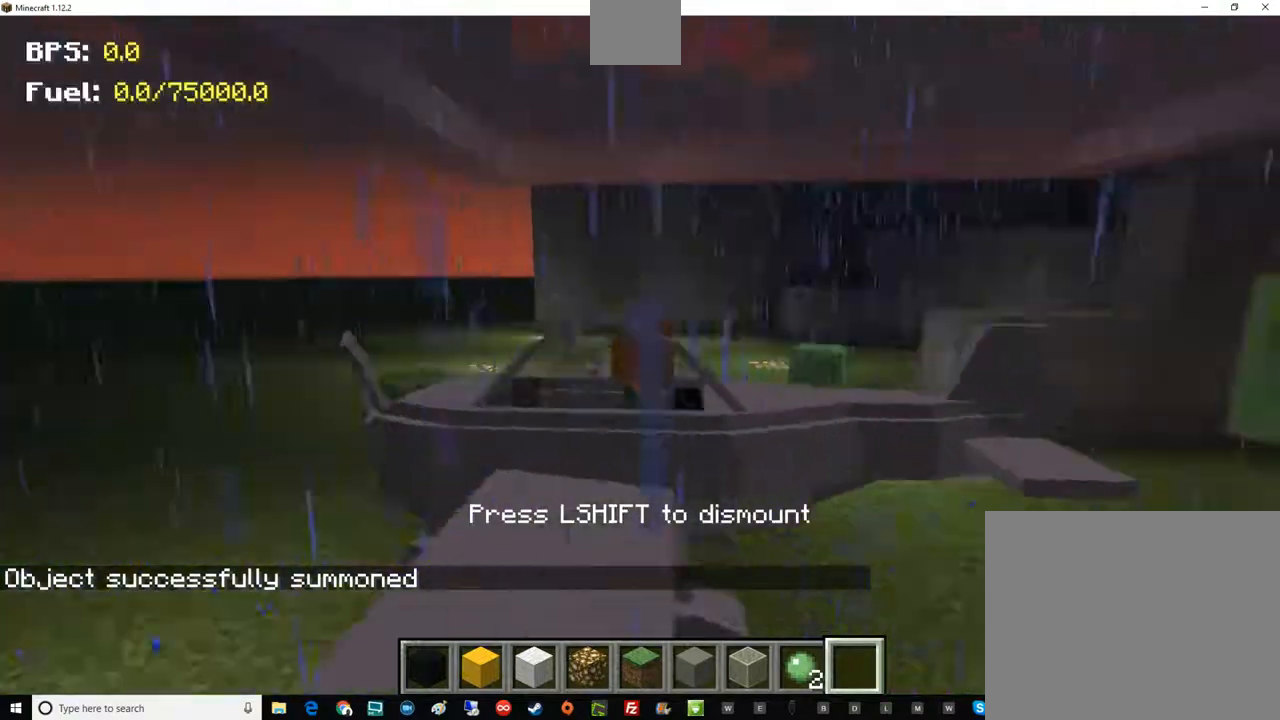
{"keys": [], "mouse": [], "events": []}
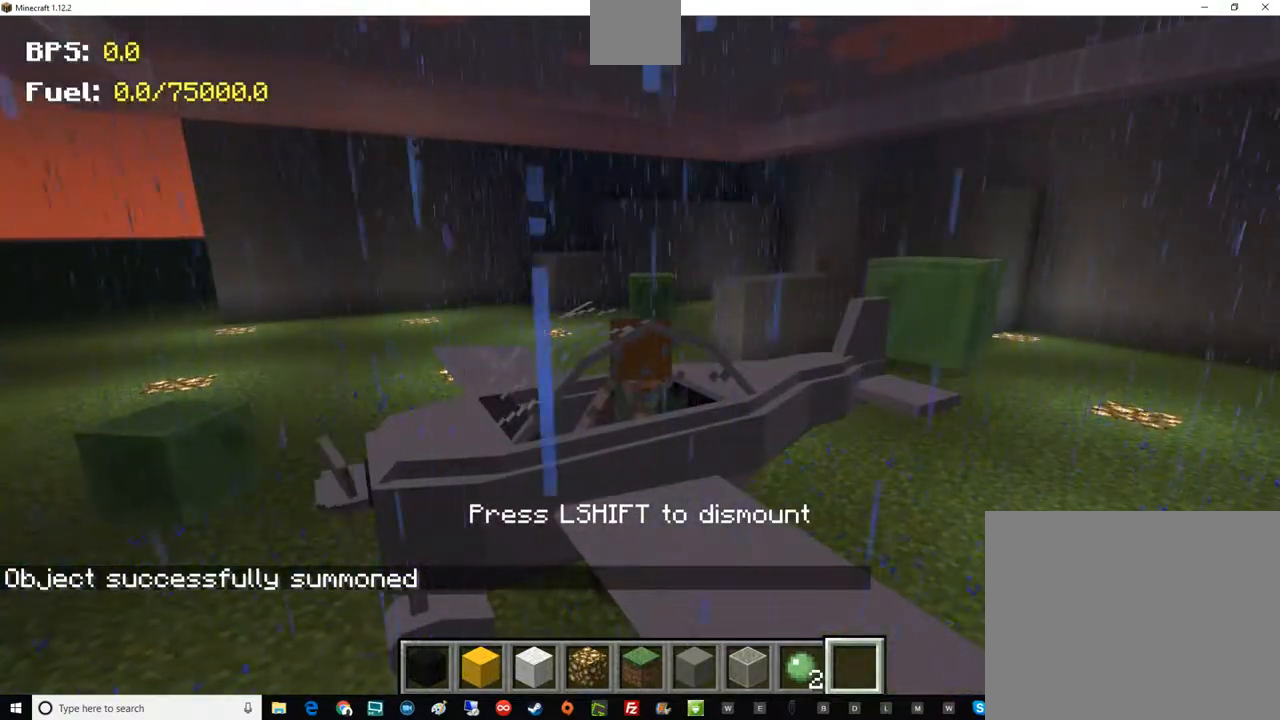
{"keys": [], "mouse": [], "events": []}
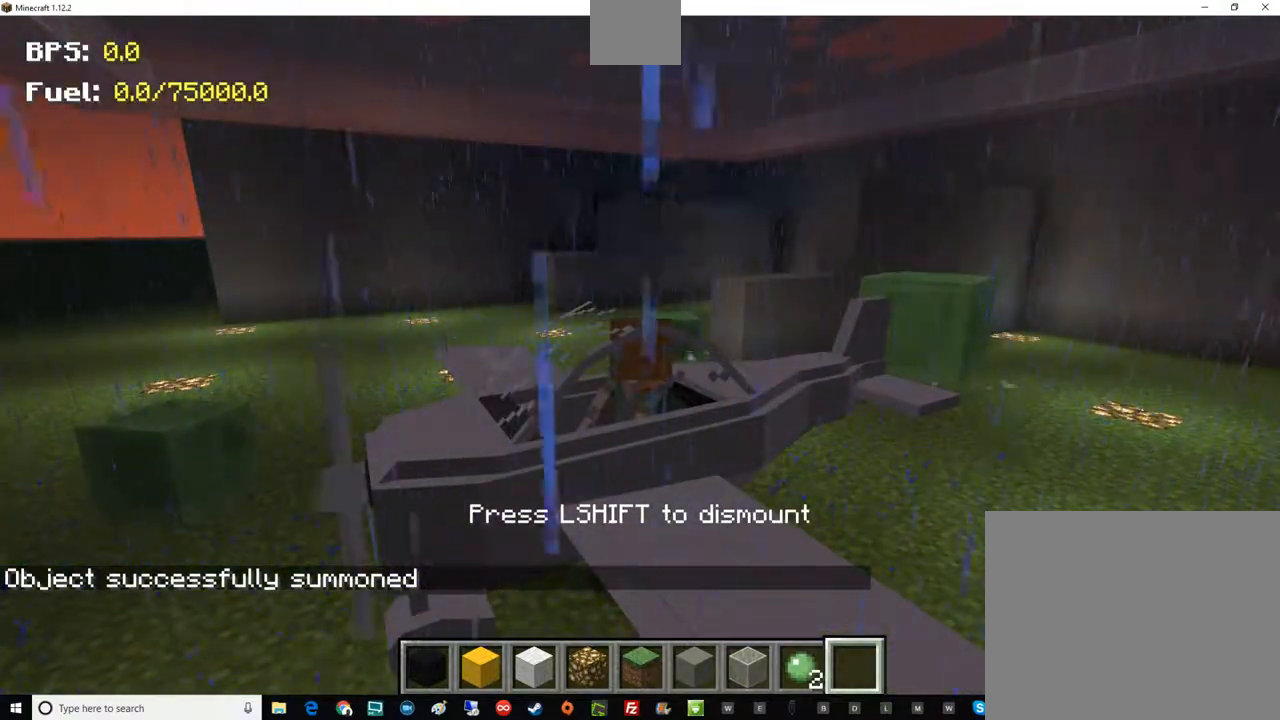
{"keys": [], "mouse": [], "events": [[84, "f5", "down"], [217, "f5", "up"]]}
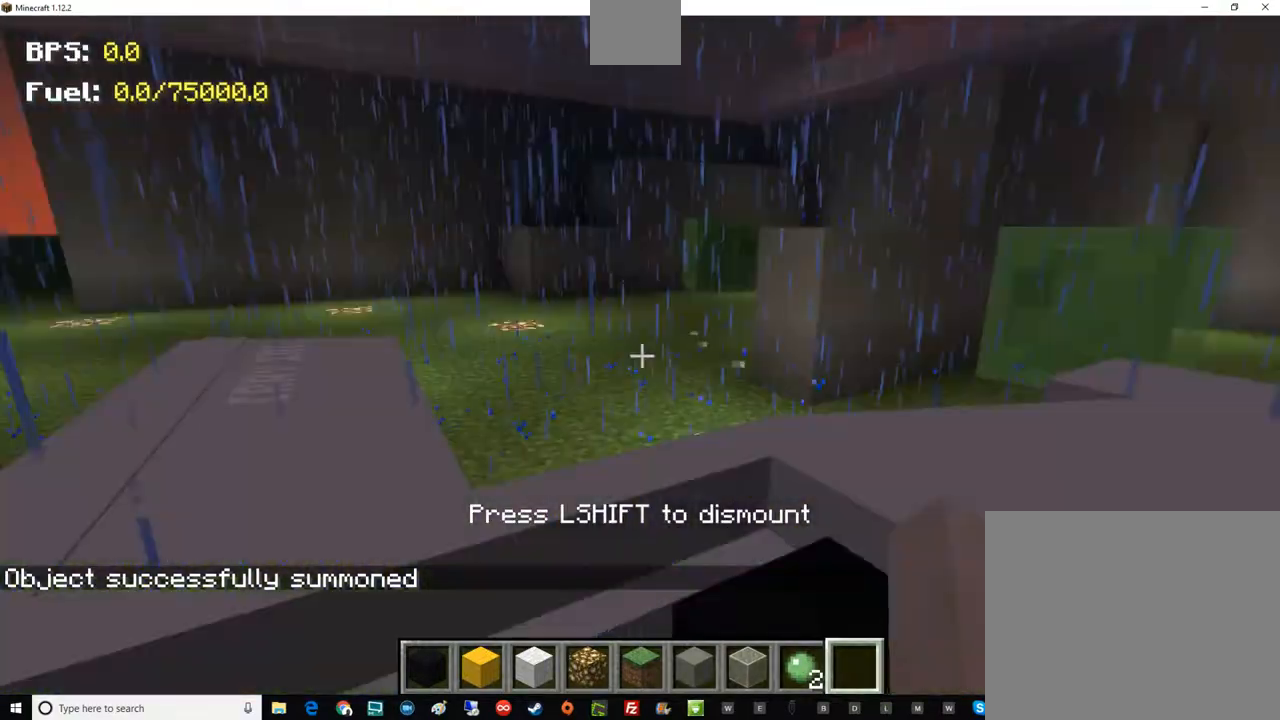
{"keys": [], "mouse": [], "events": [[16, "f5", "down"], [83, "f5", "up"]]}
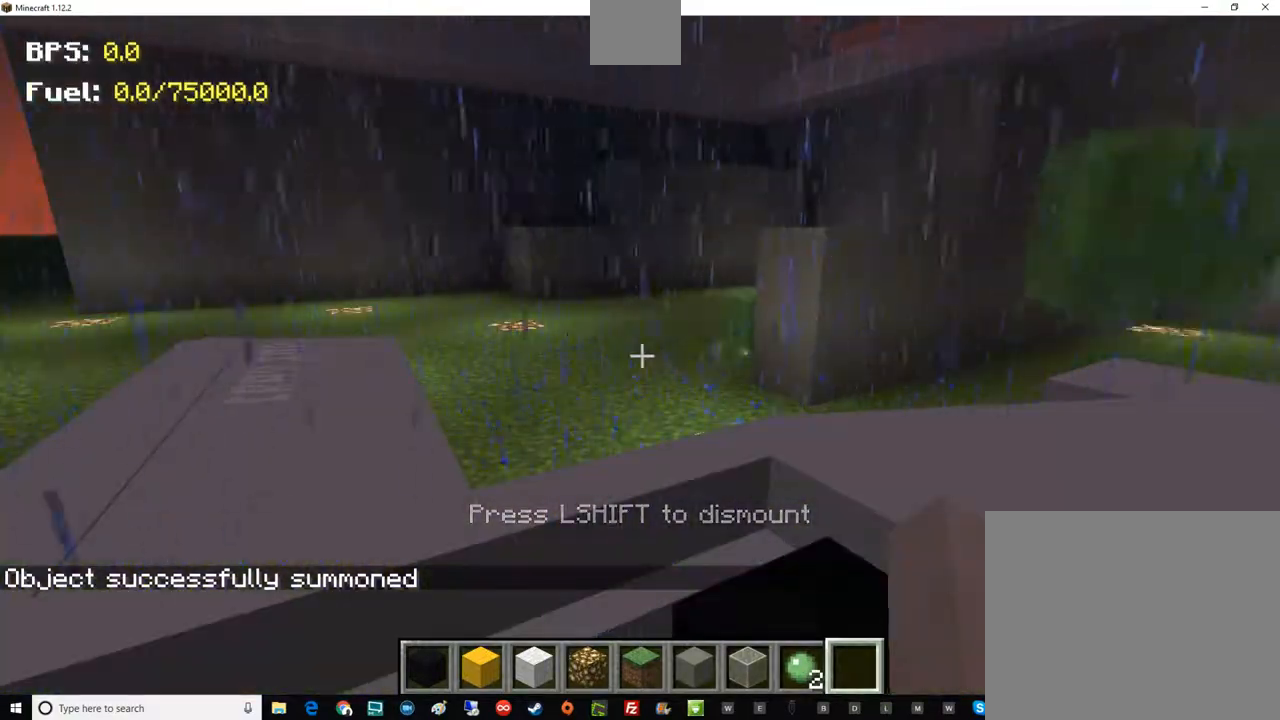
{"keys": [], "mouse": [], "events": []}
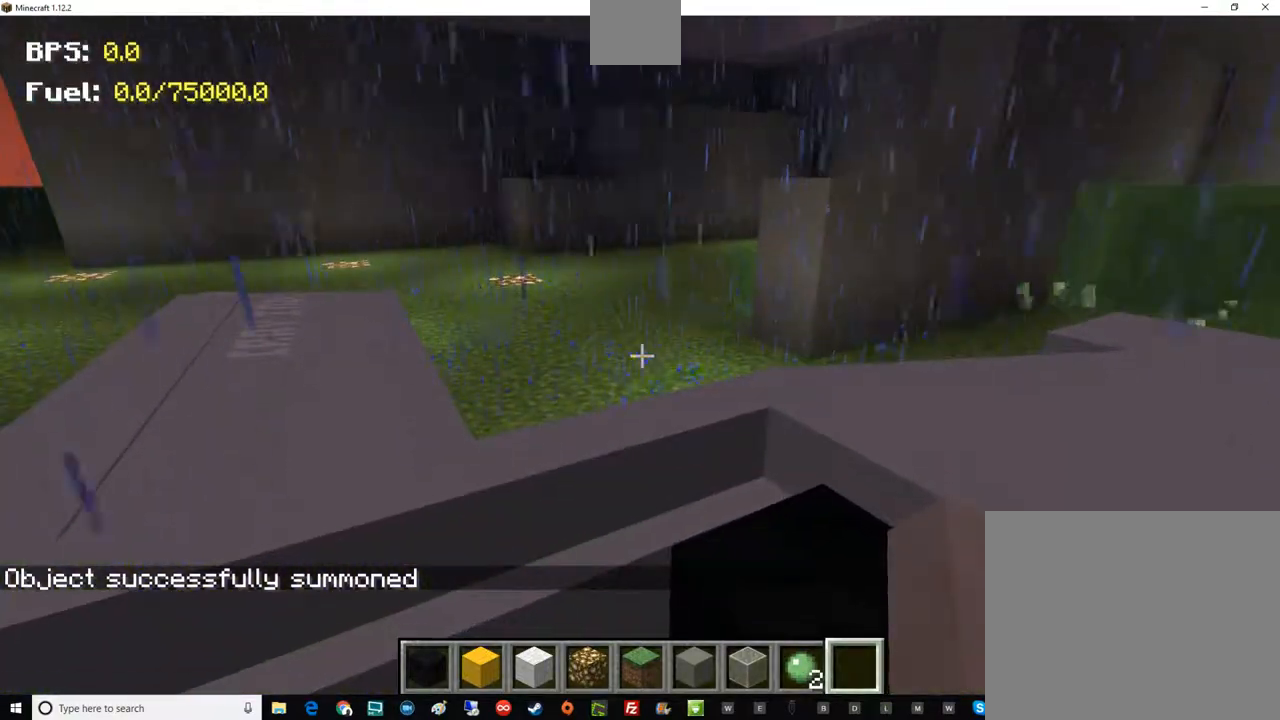
{"keys": ["d", "w"], "mouse": [], "events": [[283, "w", "down"], [333, "d", "down"]]}
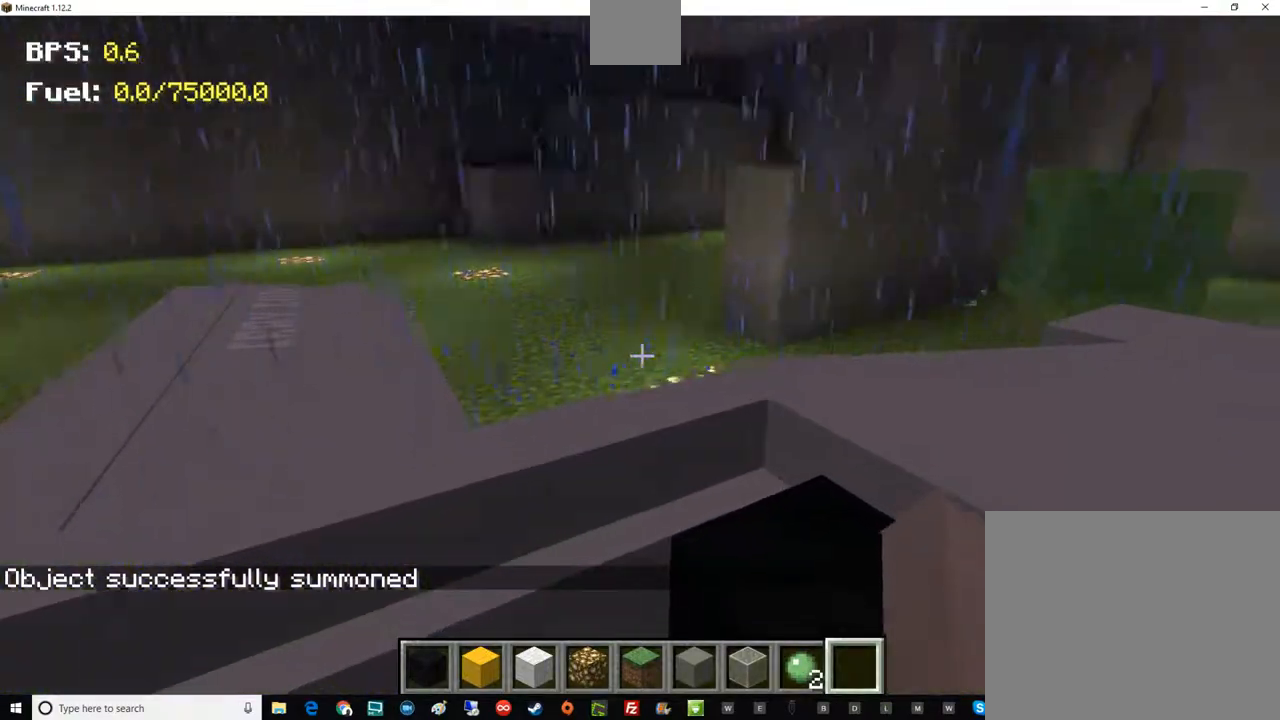
{"keys": [], "mouse": [], "events": [[34, "d", "up"], [34, "w", "up"]]}
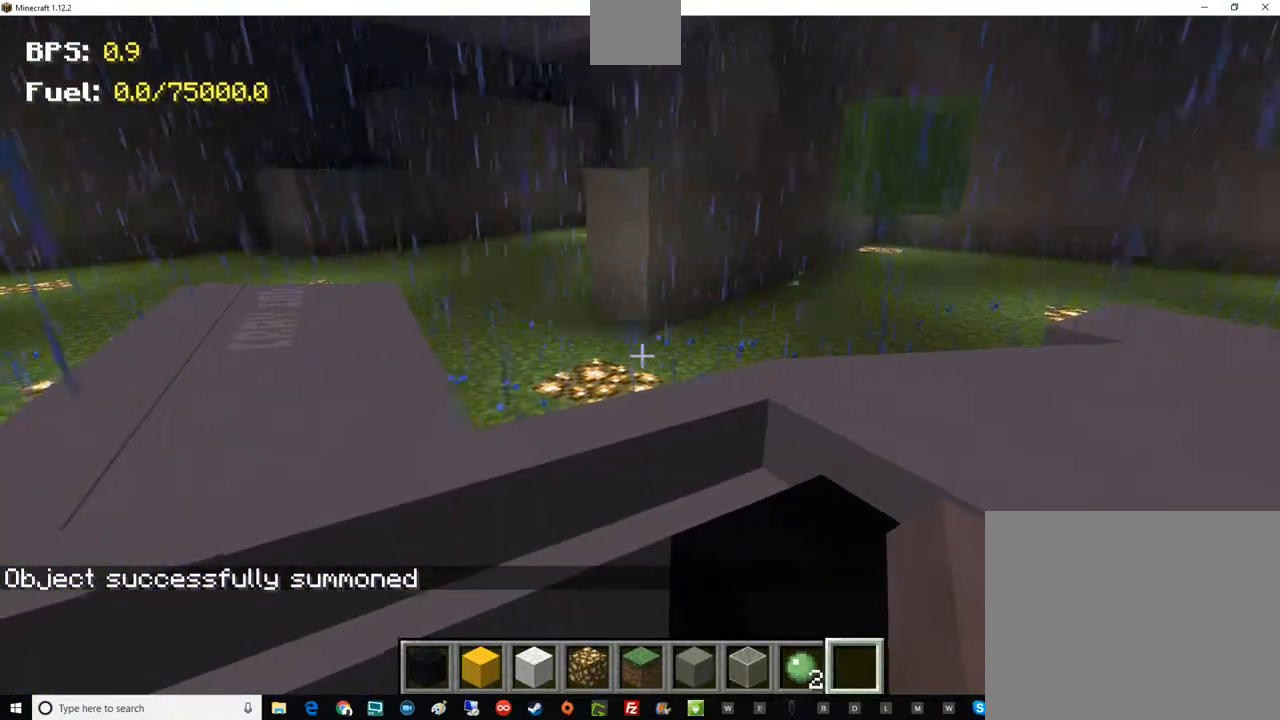
{"keys": [], "mouse": [], "events": []}
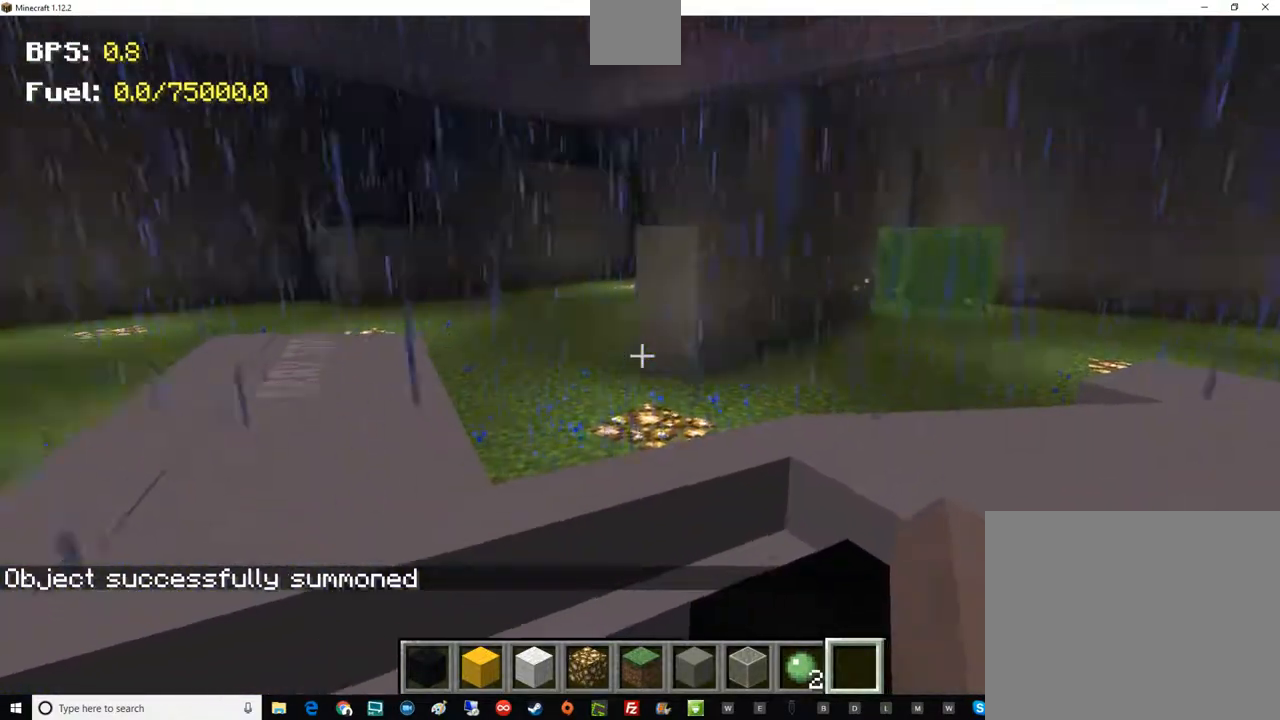
{"keys": [], "mouse": [], "events": []}
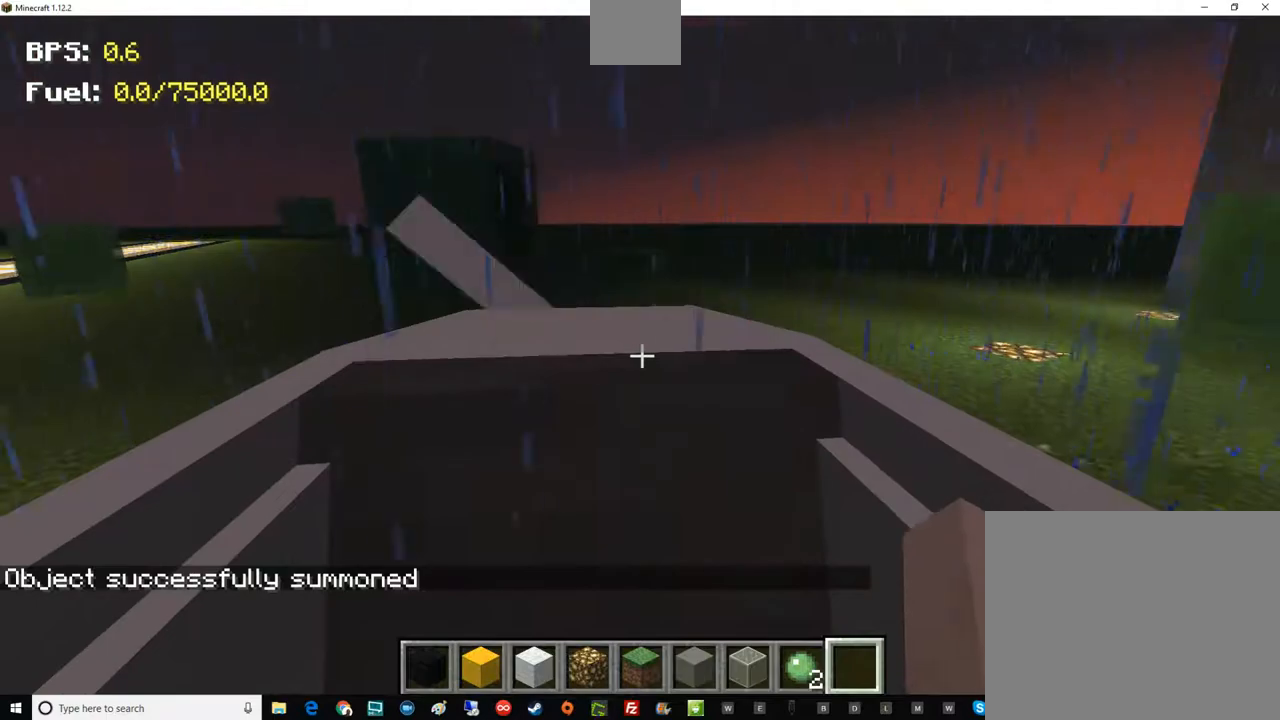
{"keys": ["d", "w"], "mouse": [], "events": [[100, "d", "down"], [100, "w", "down"]]}
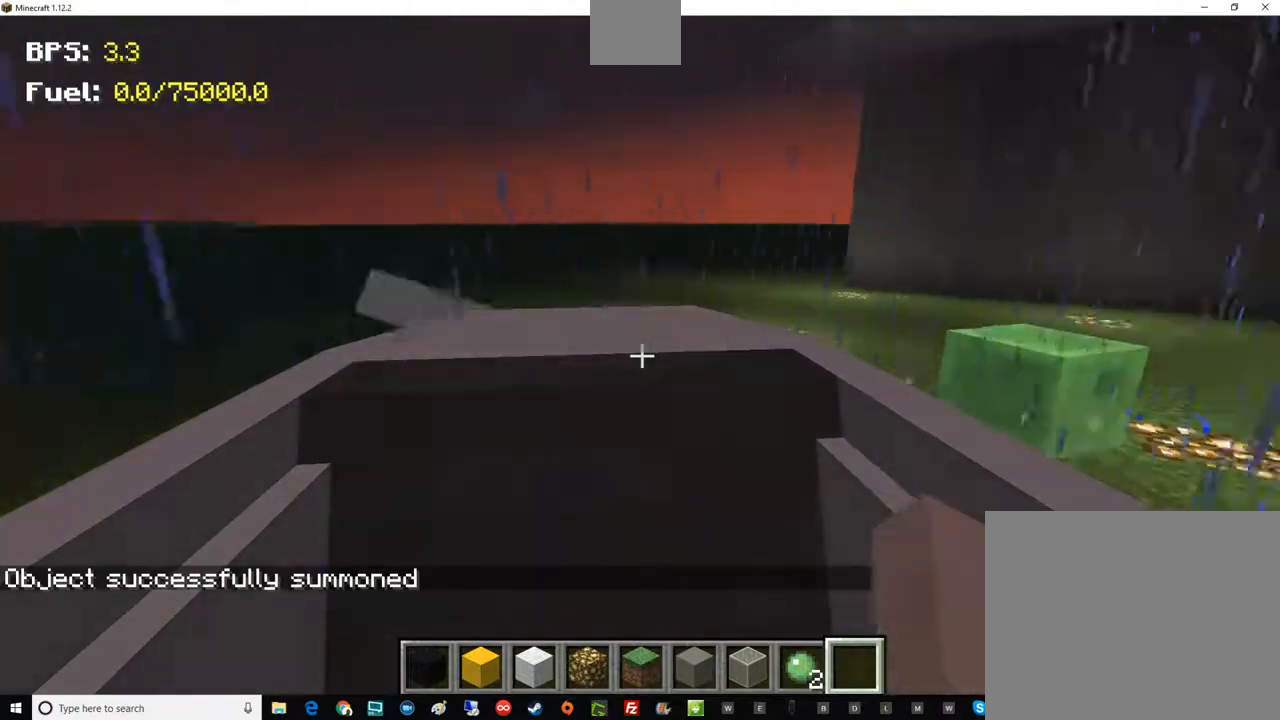
{"keys": ["d", "w"], "mouse": [], "events": []}
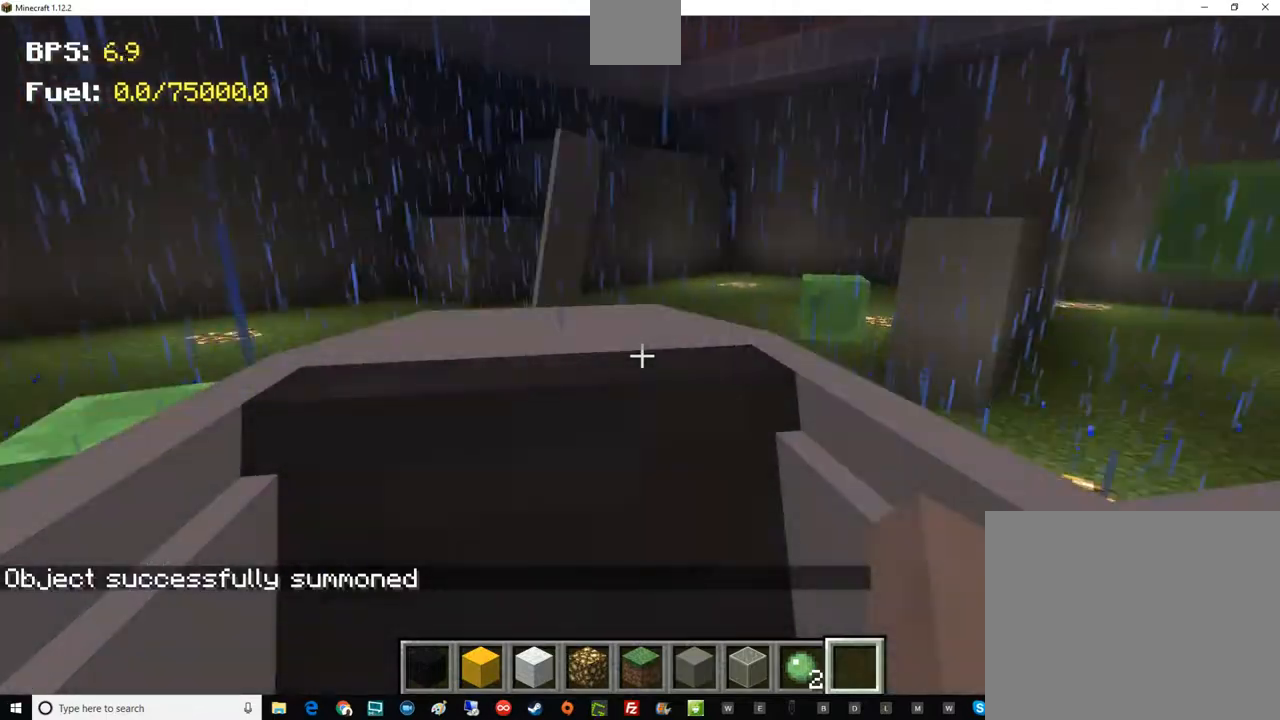
{"keys": [], "mouse": [], "events": [[300, "w", "up"], [350, "d", "up"]]}
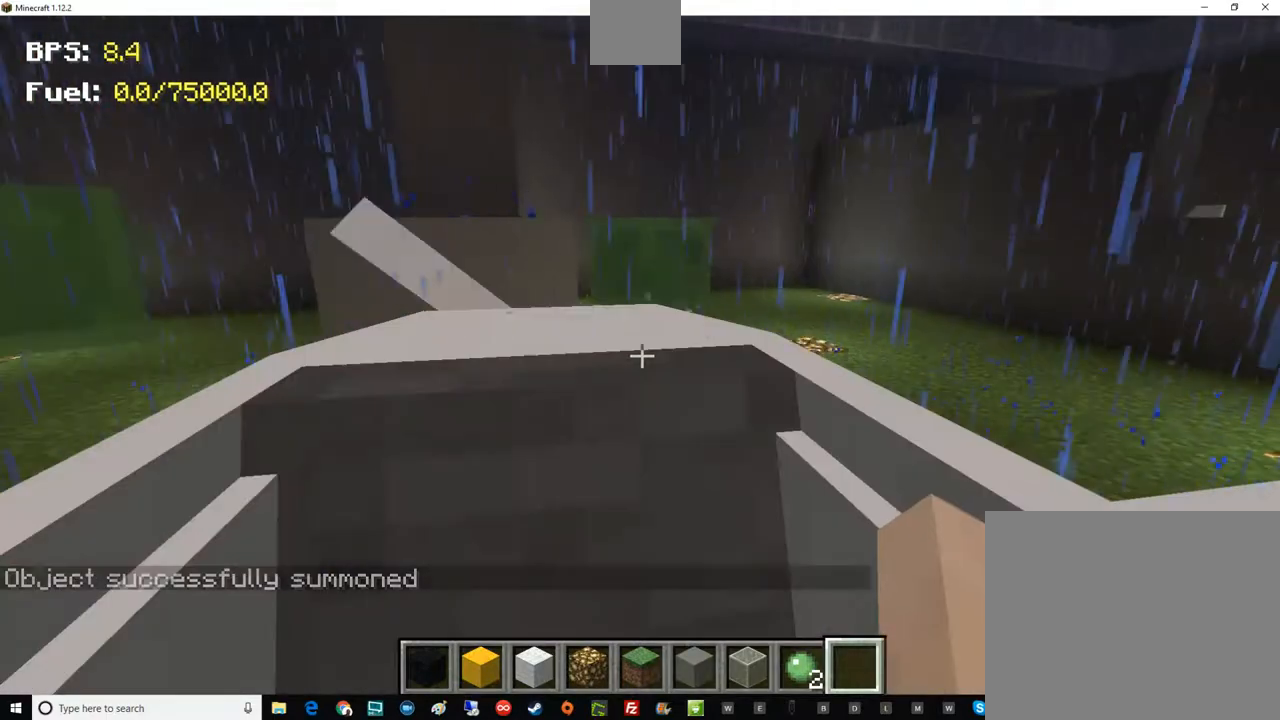
{"keys": ["a", "w"], "mouse": [], "events": [[117, "d", "down"], [217, "w", "down"], [417, "d", "up"], [467, "a", "down"]]}
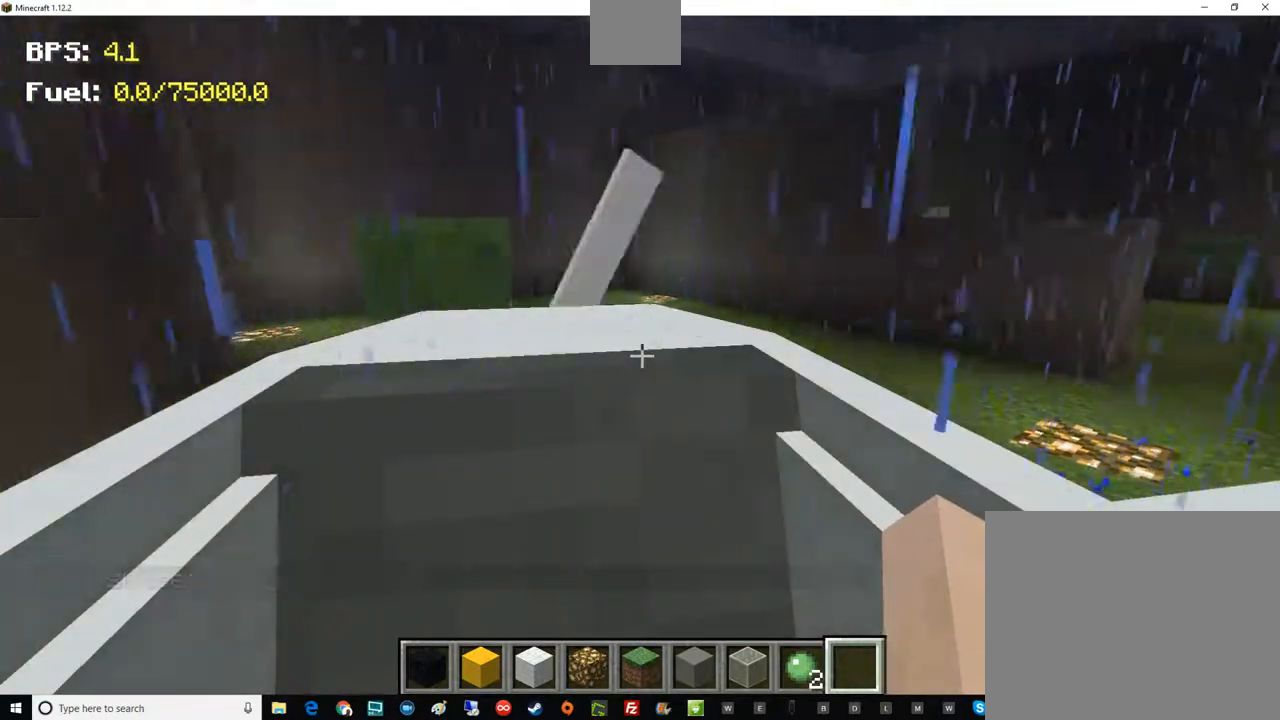
{"keys": ["a", "w"], "mouse": [], "events": [[167, "w", "up"], [467, "w", "down"]]}
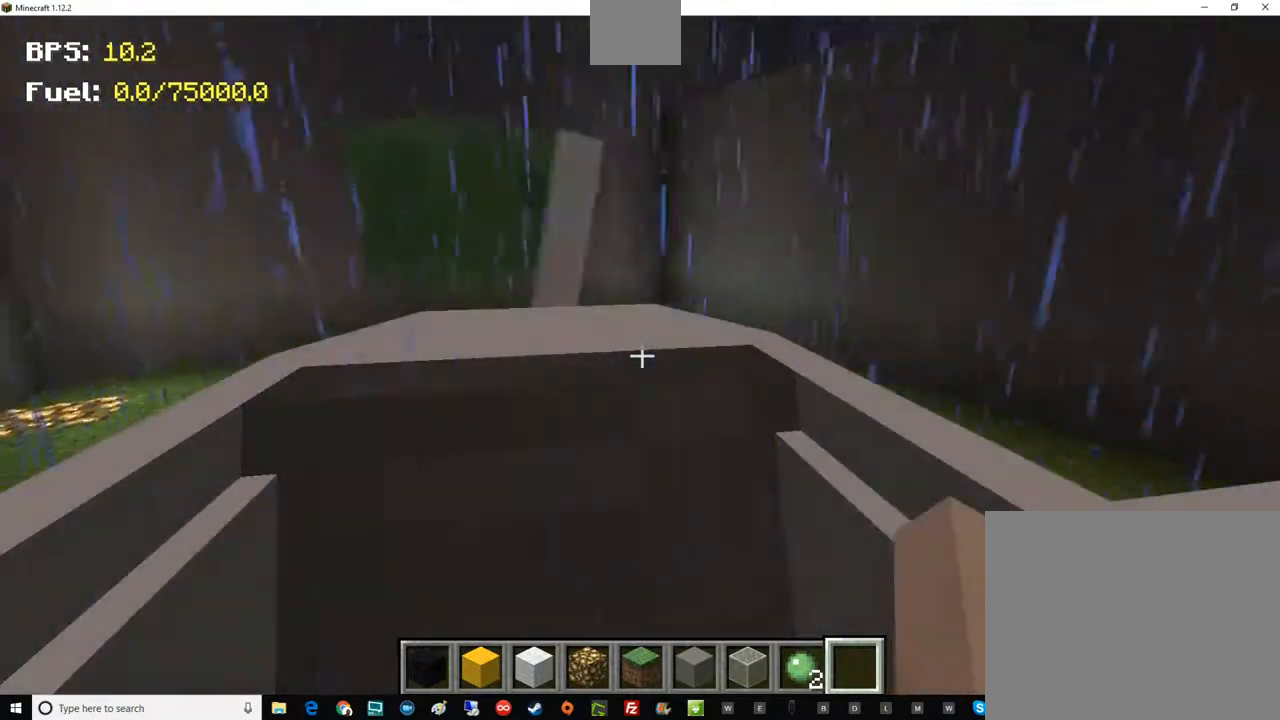
{"keys": [], "mouse": [], "events": [[217, "a", "up"], [217, "w", "up"]]}
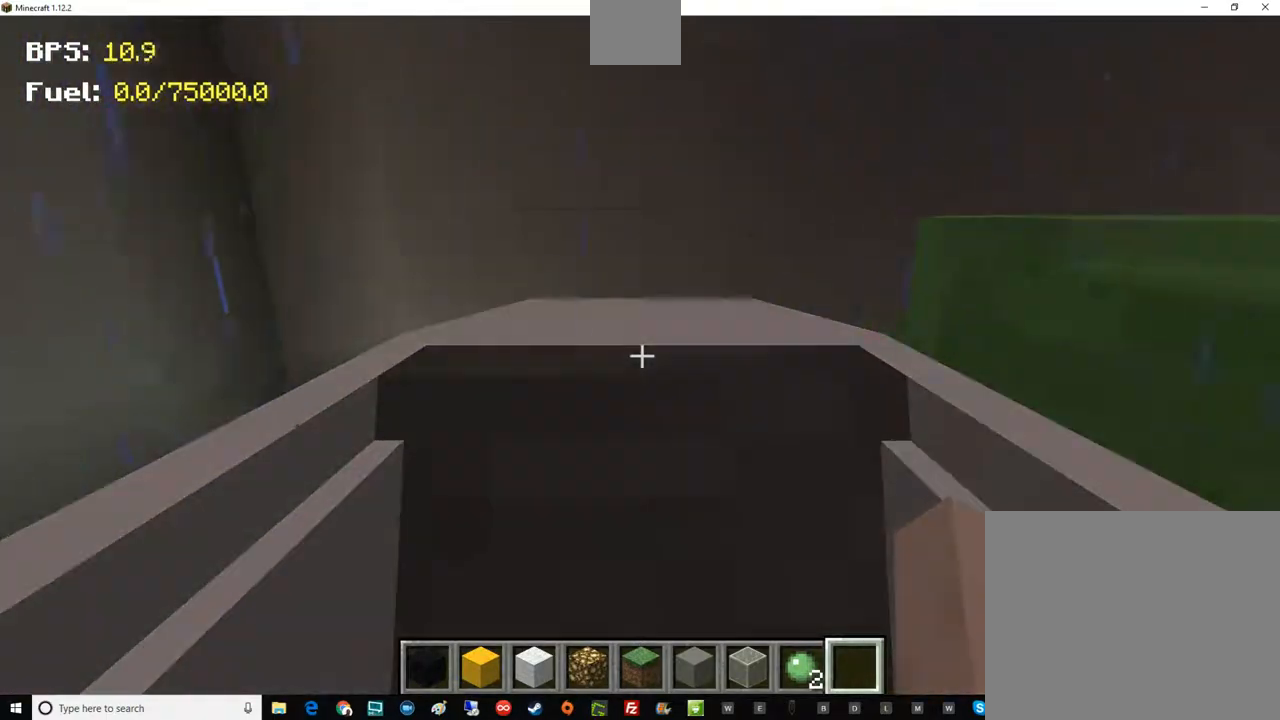
{"keys": ["s"], "mouse": [], "events": [[417, "s", "down"]]}
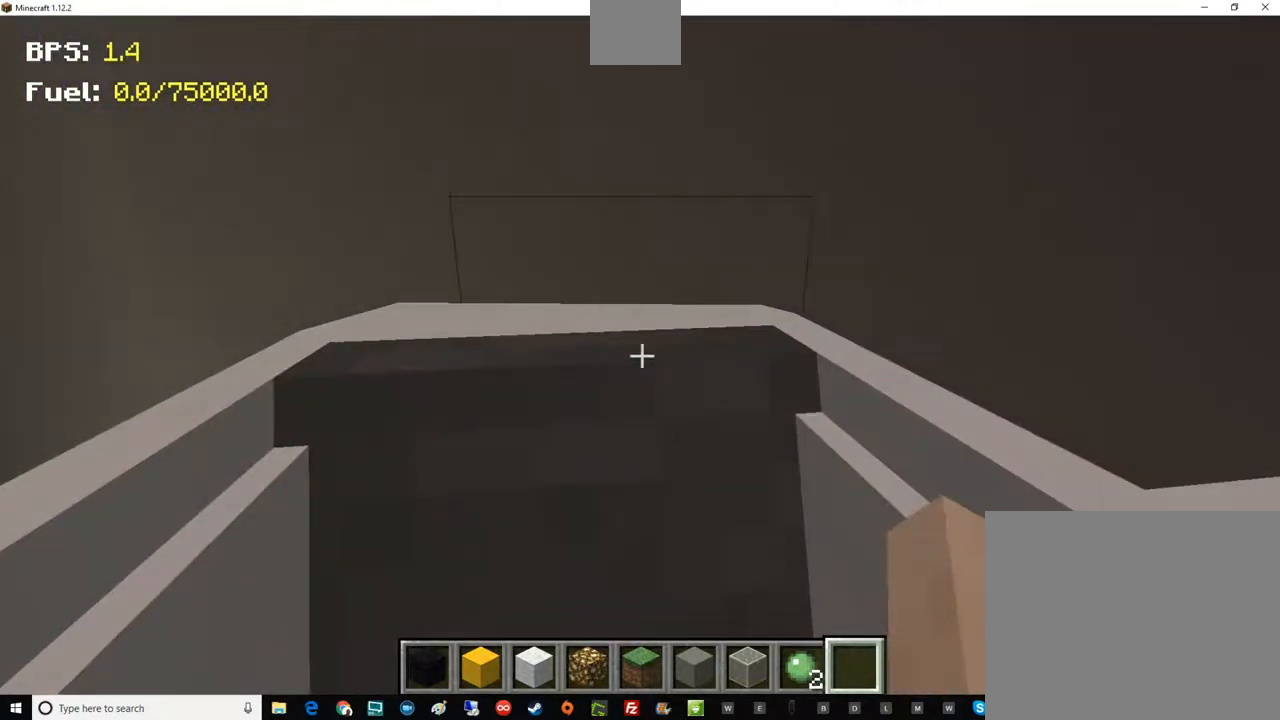
{"keys": ["s"], "mouse": [], "events": []}
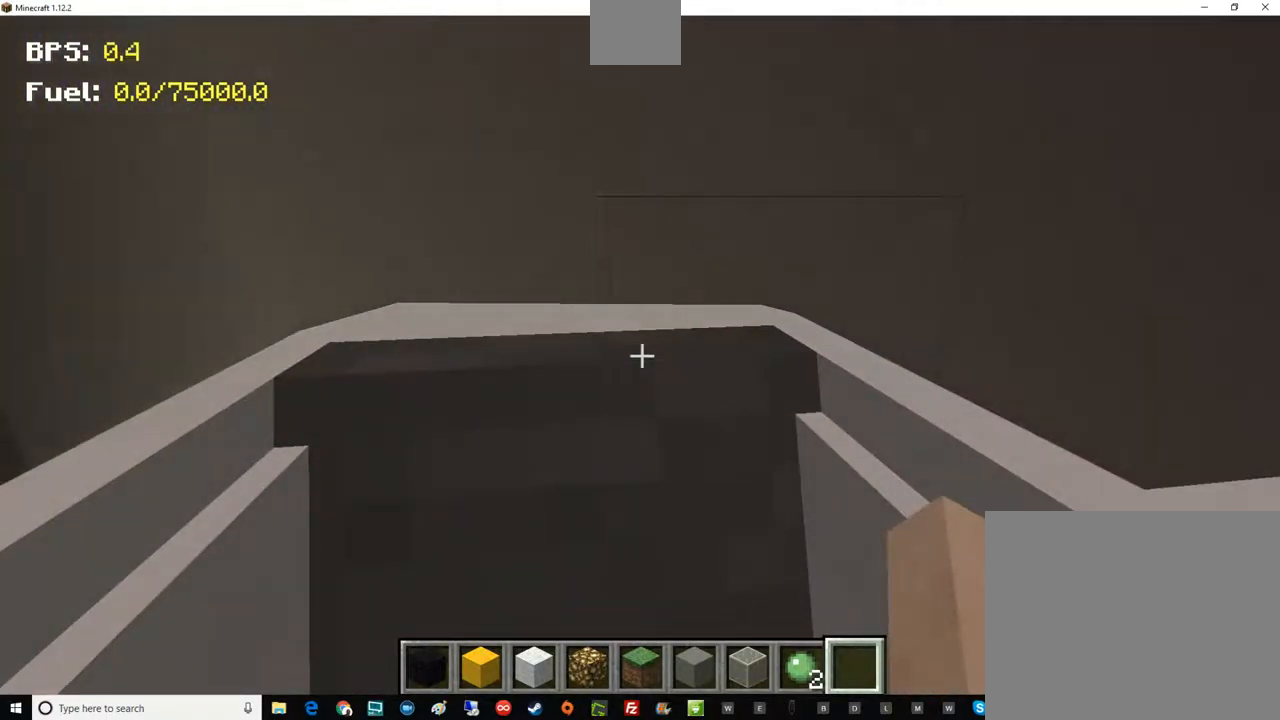
{"keys": [], "mouse": [], "events": [[16, "d", "down"], [200, "d", "up"], [200, "s", "up"]]}